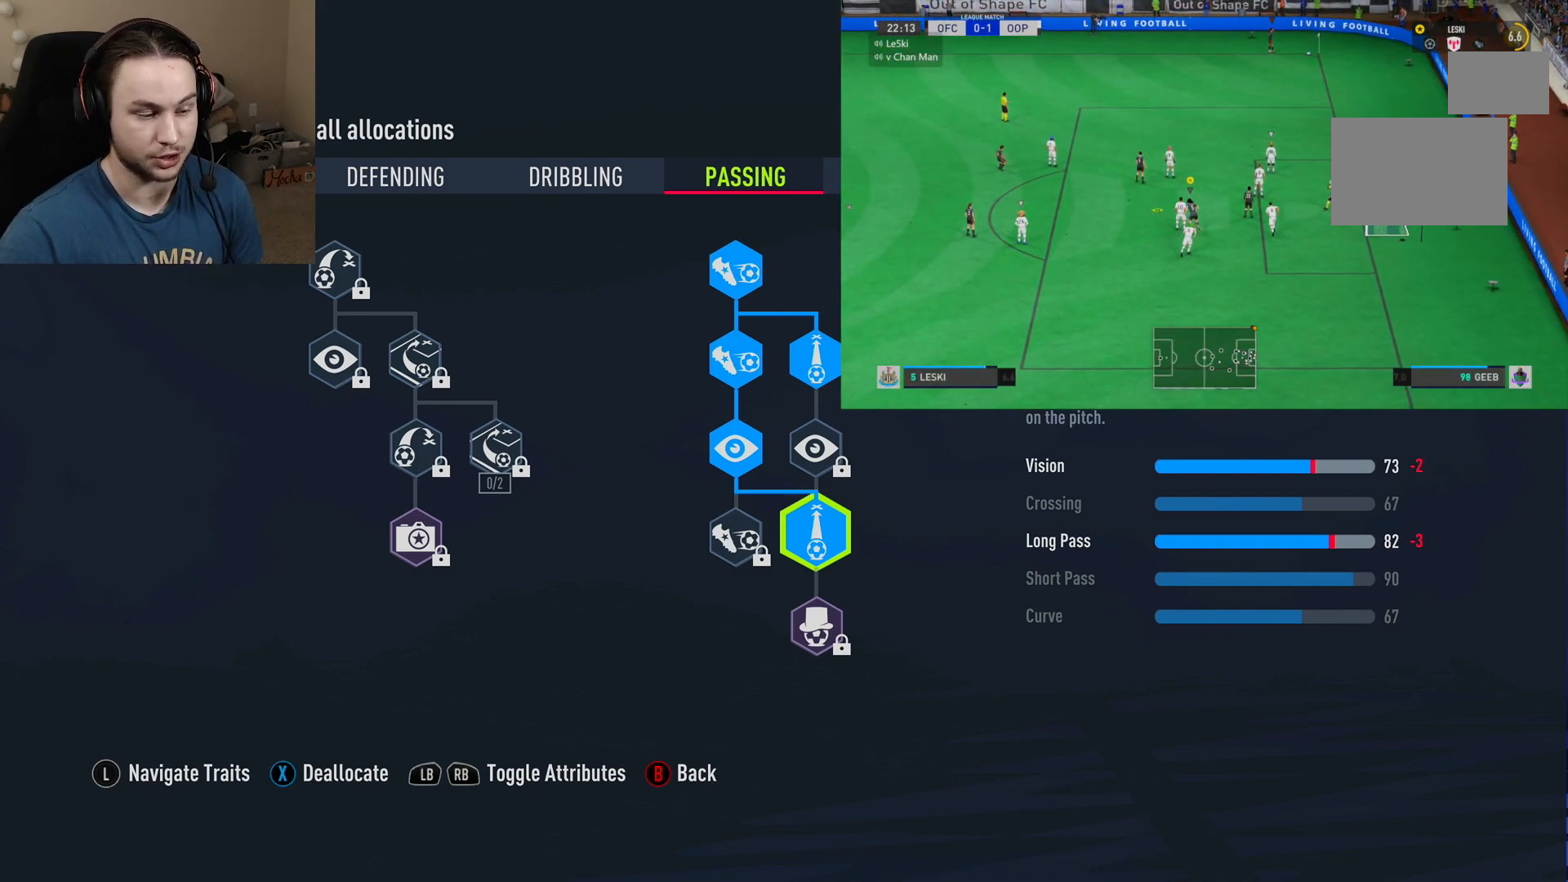
Gameplay with a controller (Xbox layout); each line is a JSON object with the inputs held at the frame after it. "events" lists button and stick changes between this image and that frame as [ms after this image, input, new state], when the widget could be followed in between. Not read: L3 R3.
{"buttons": [], "left_stick": "up-left", "right_stick": "center", "events": [[234, "R2", "up"]]}
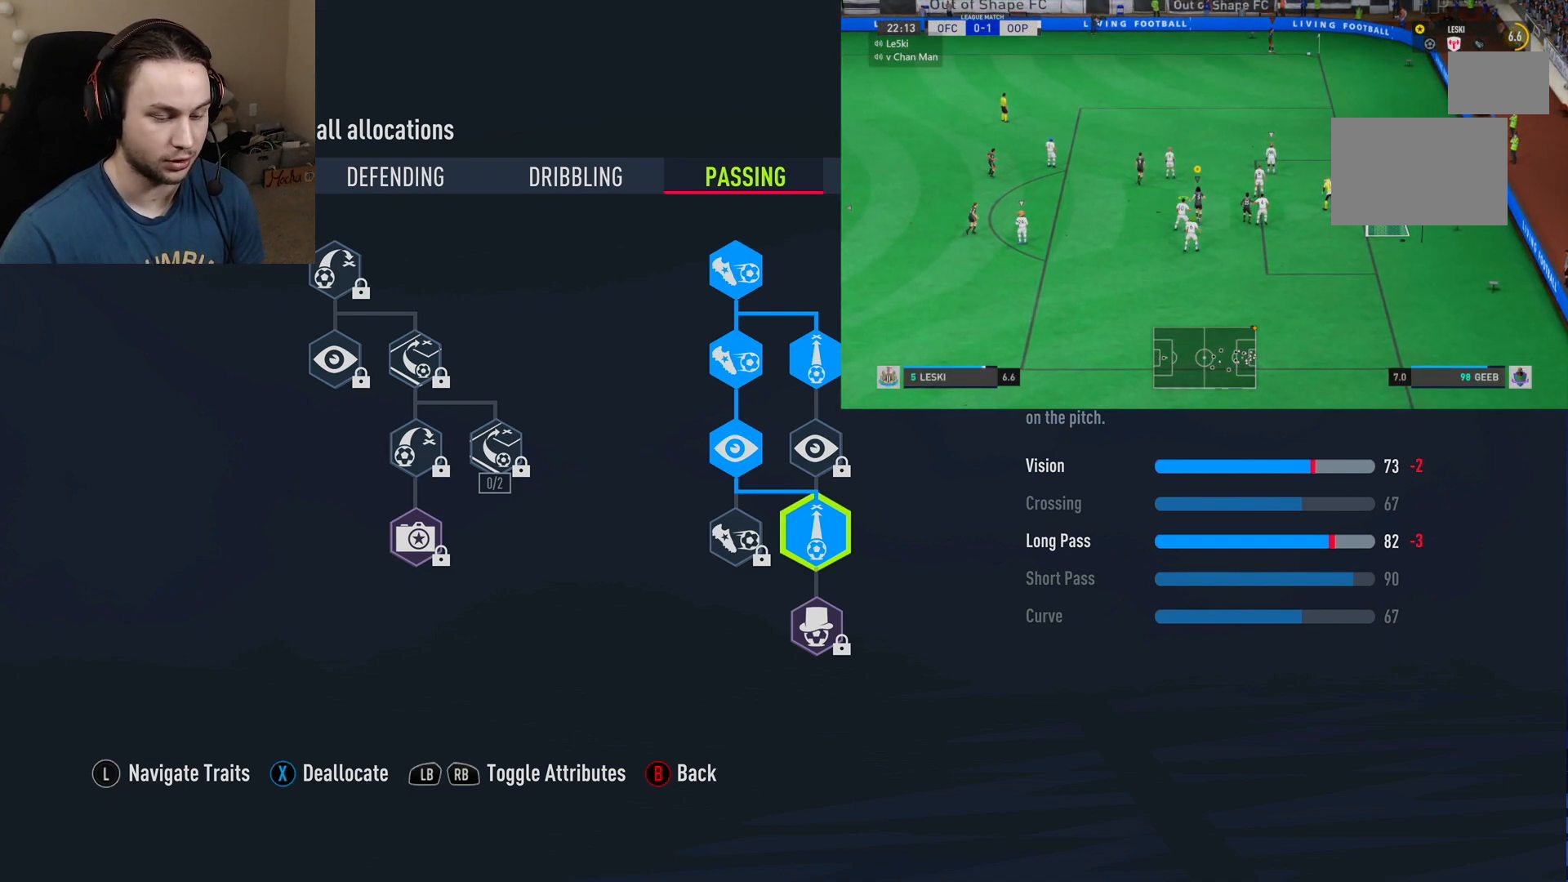
{"buttons": [], "left_stick": "up-left", "right_stick": "center", "events": []}
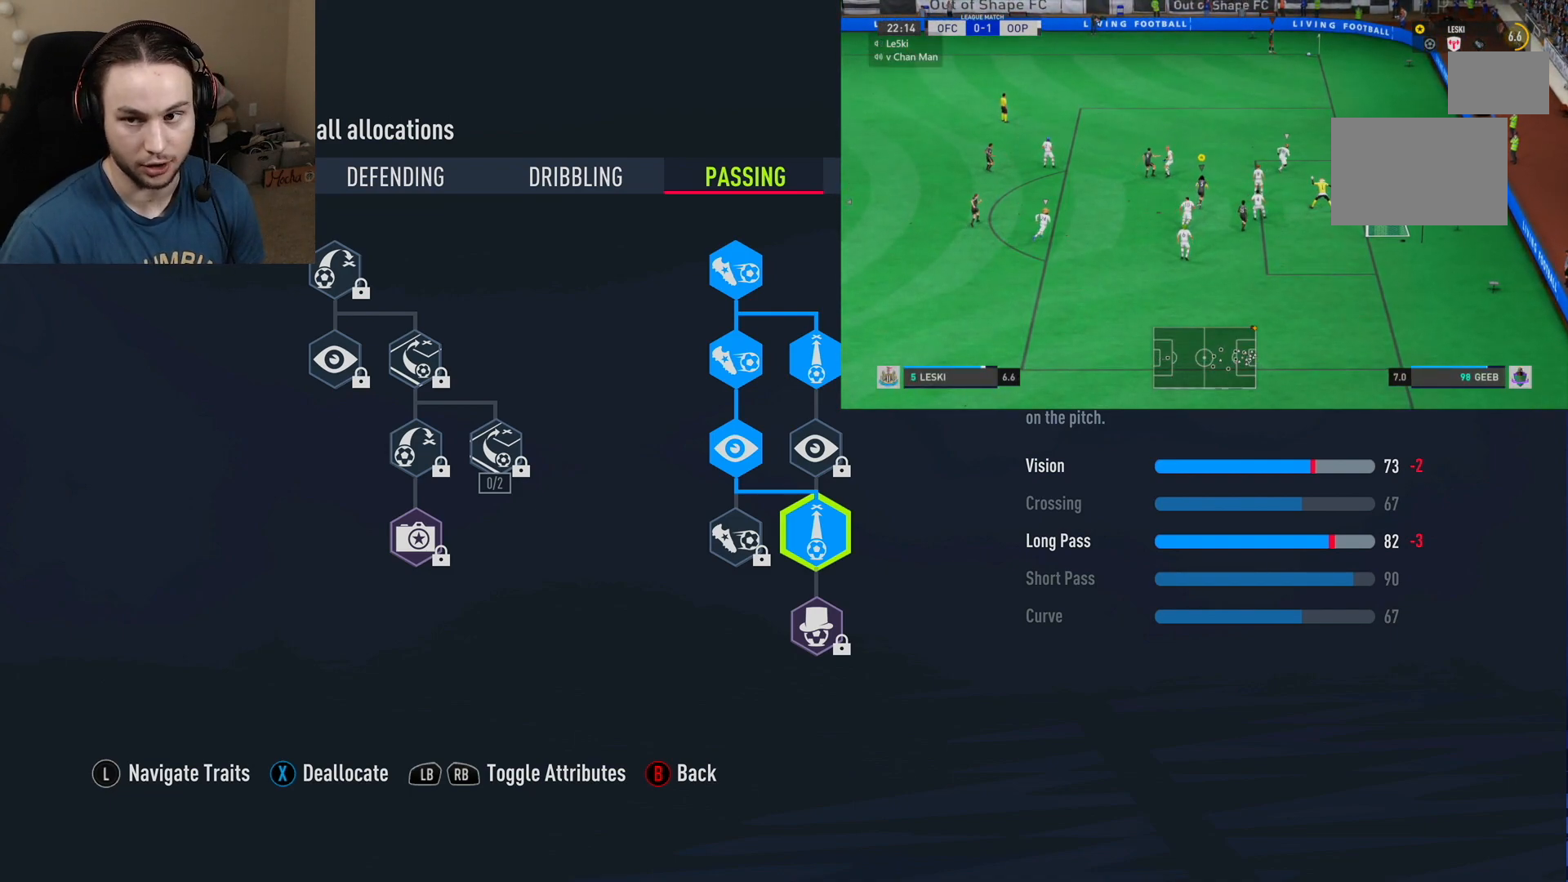
{"buttons": ["L2"], "left_stick": "up-left", "right_stick": "center", "events": [[284, "L2", "down"]]}
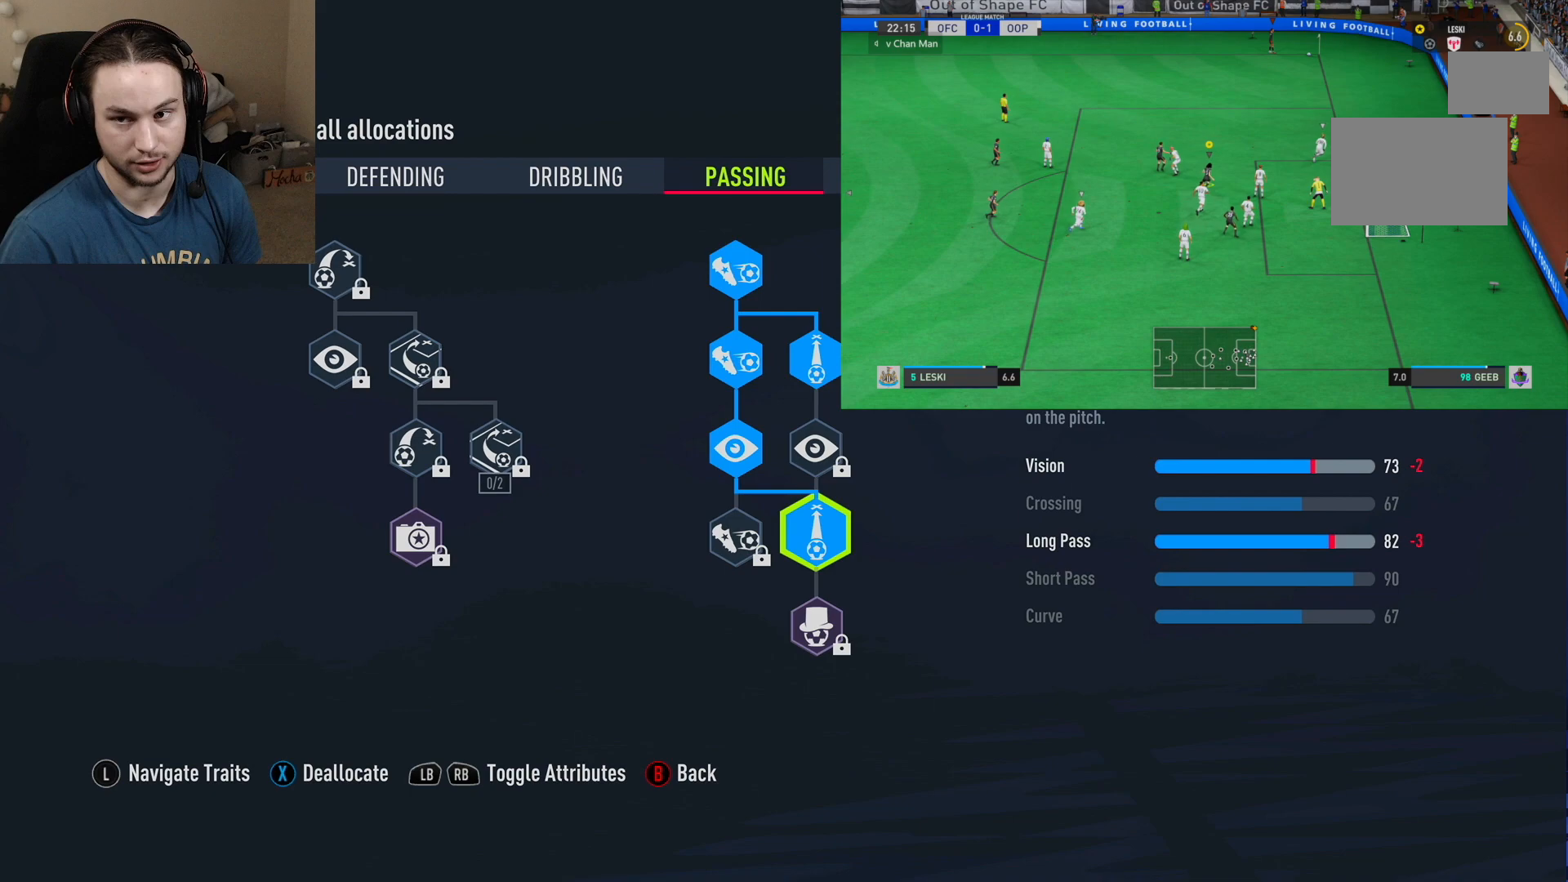
{"buttons": ["L2"], "left_stick": "up", "right_stick": "center", "events": [[133, "left_stick", "up"]]}
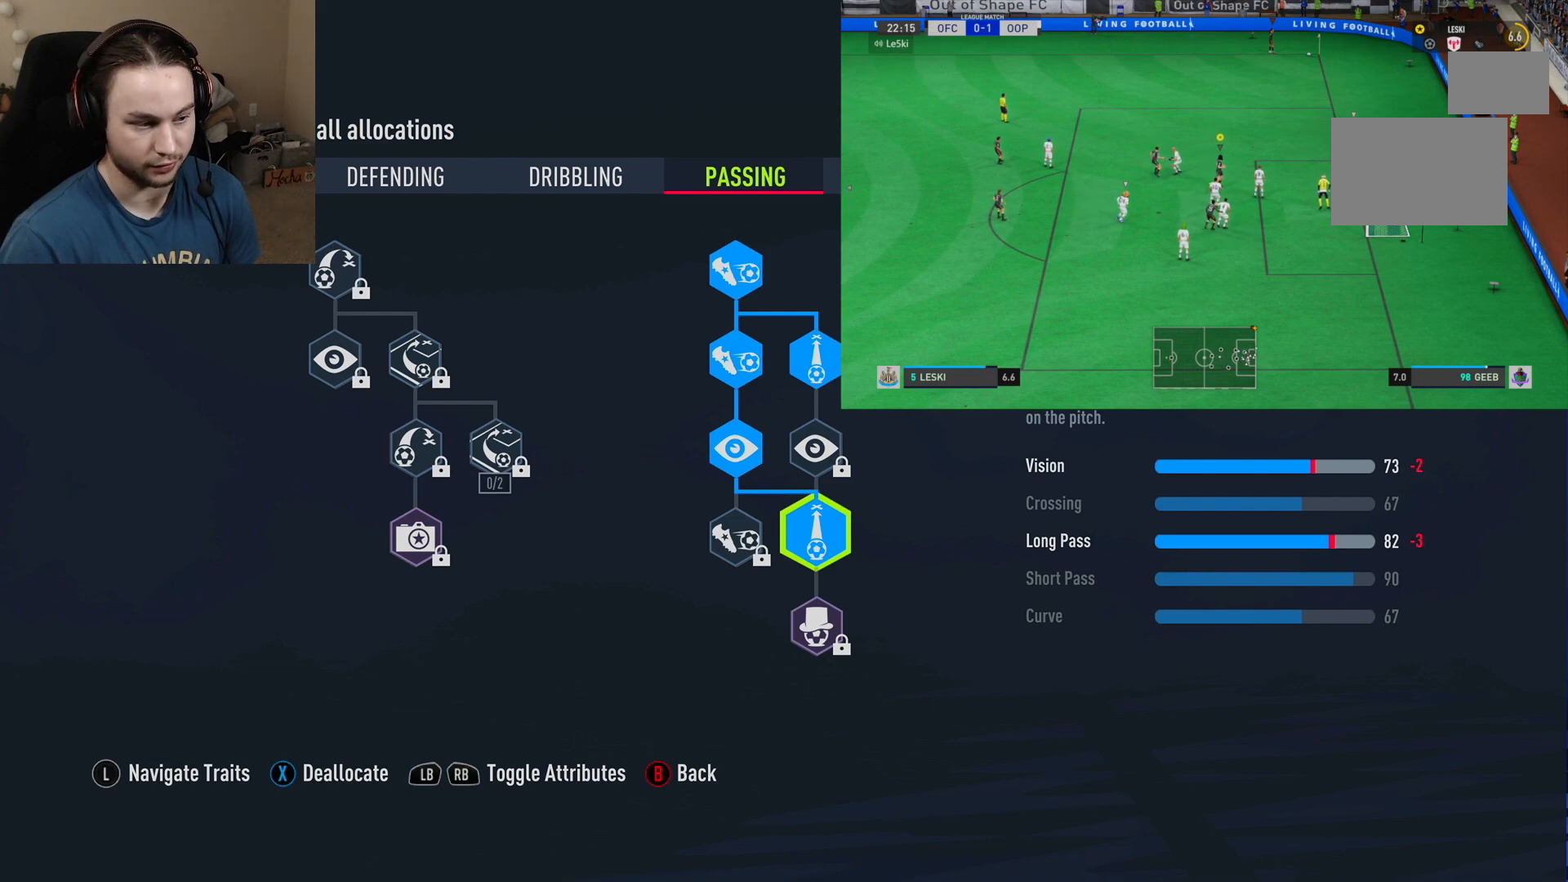
{"buttons": ["L2"], "left_stick": "up-left", "right_stick": "center"}
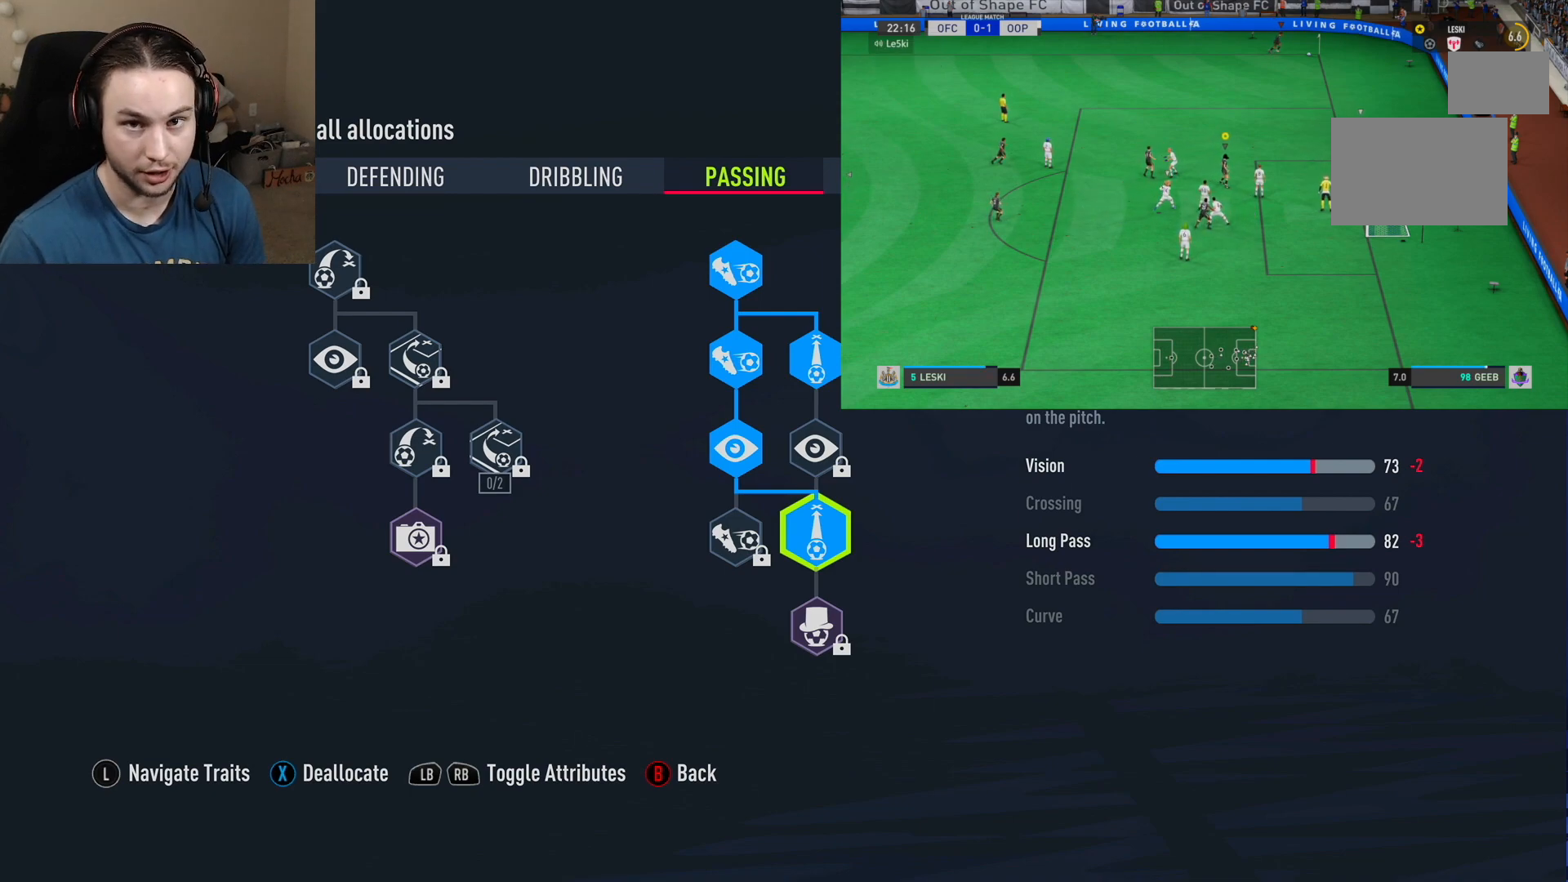
{"buttons": ["L2"], "left_stick": "center", "right_stick": "center", "events": [[150, "left_stick", "center"]]}
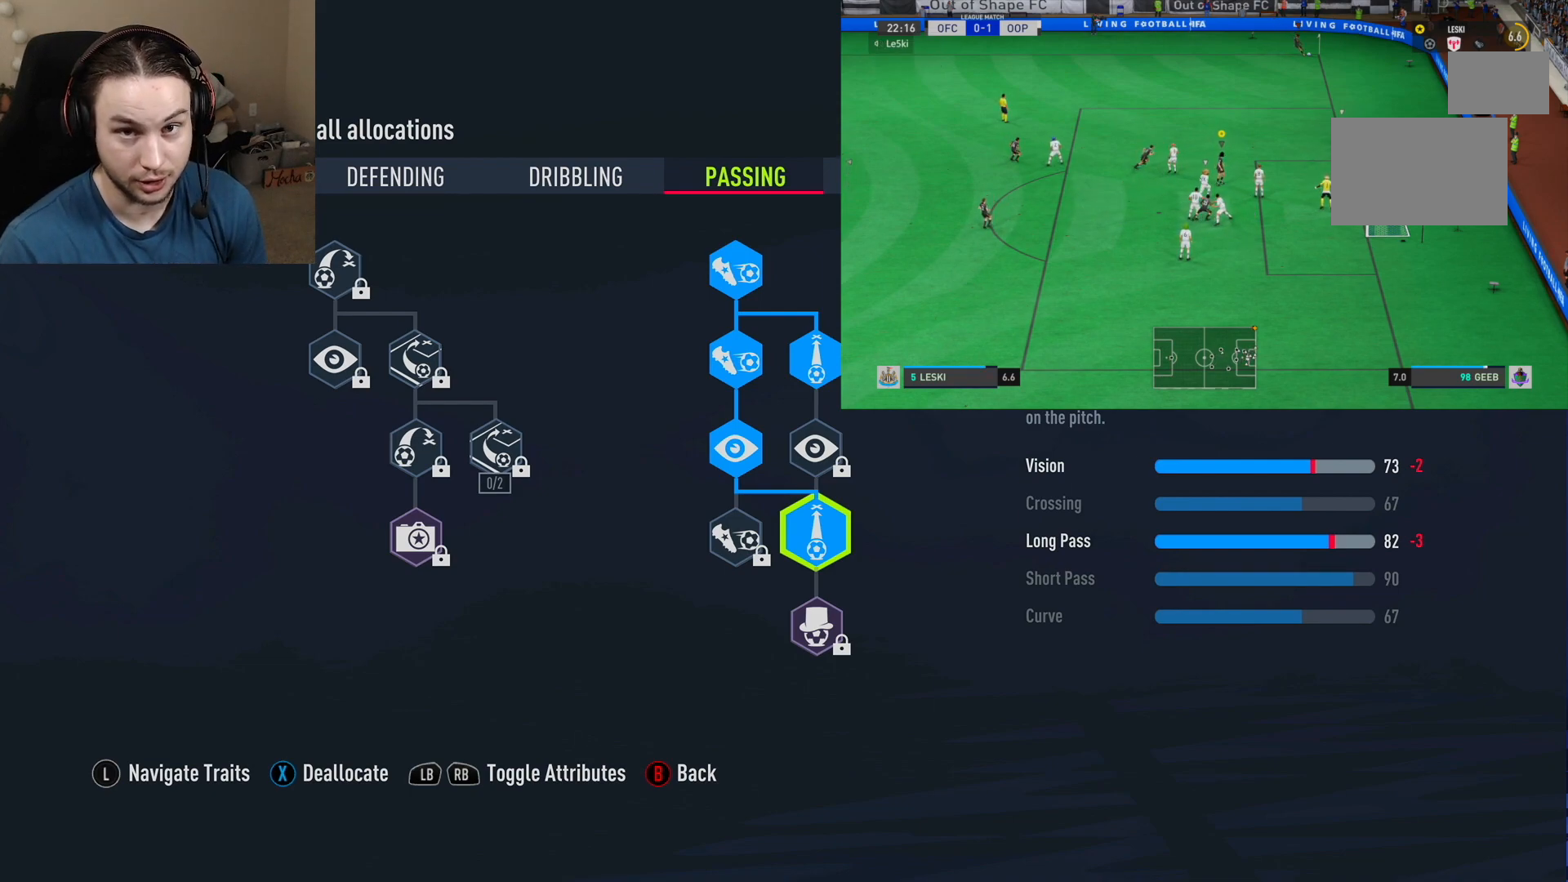
{"buttons": ["L2"], "left_stick": "center", "right_stick": "center"}
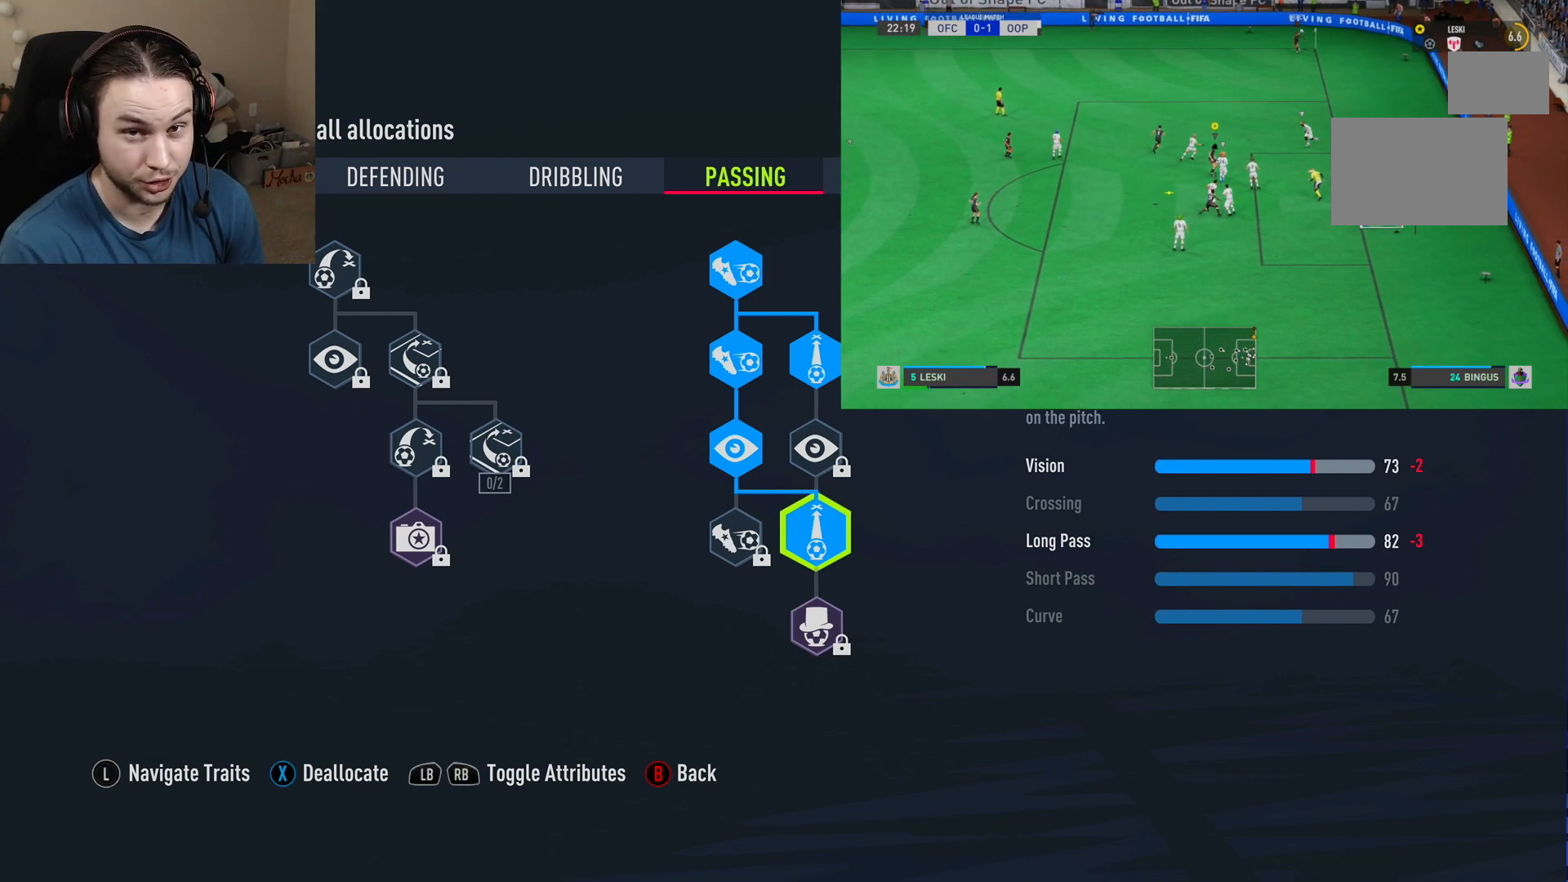
{"buttons": [], "left_stick": "center", "right_stick": "center", "events": [[66, "left_stick", "left"], [150, "left_stick", "center"], [267, "L2", "up"]]}